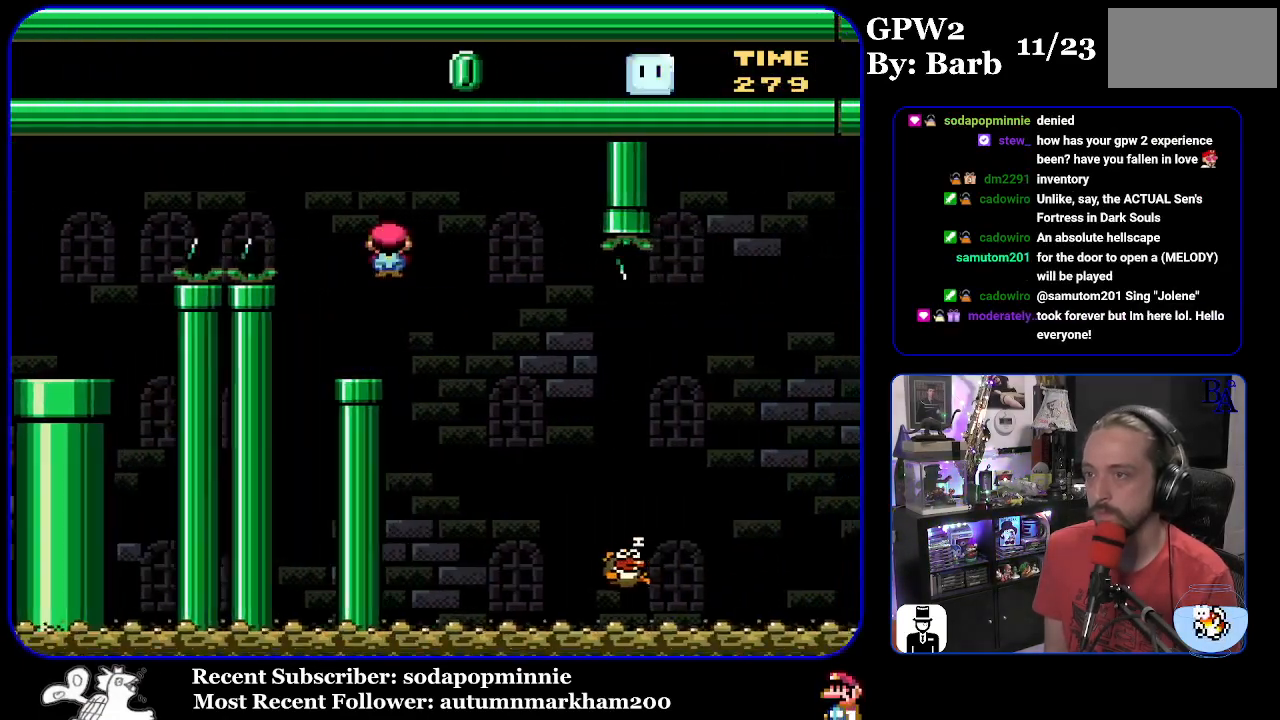
Gameplay with a controller (Nintendo layout); each line is a JSON object with the inputs held at the frame after it. "events" lists button and stick changes between this image and that frame as [ms after this image, input, new state], when the widget could be followed in between. Not read: L3 R3.
{"buttons": ["A", "X", "DPAD_RIGHT"], "events": [[317, "A", "down"]]}
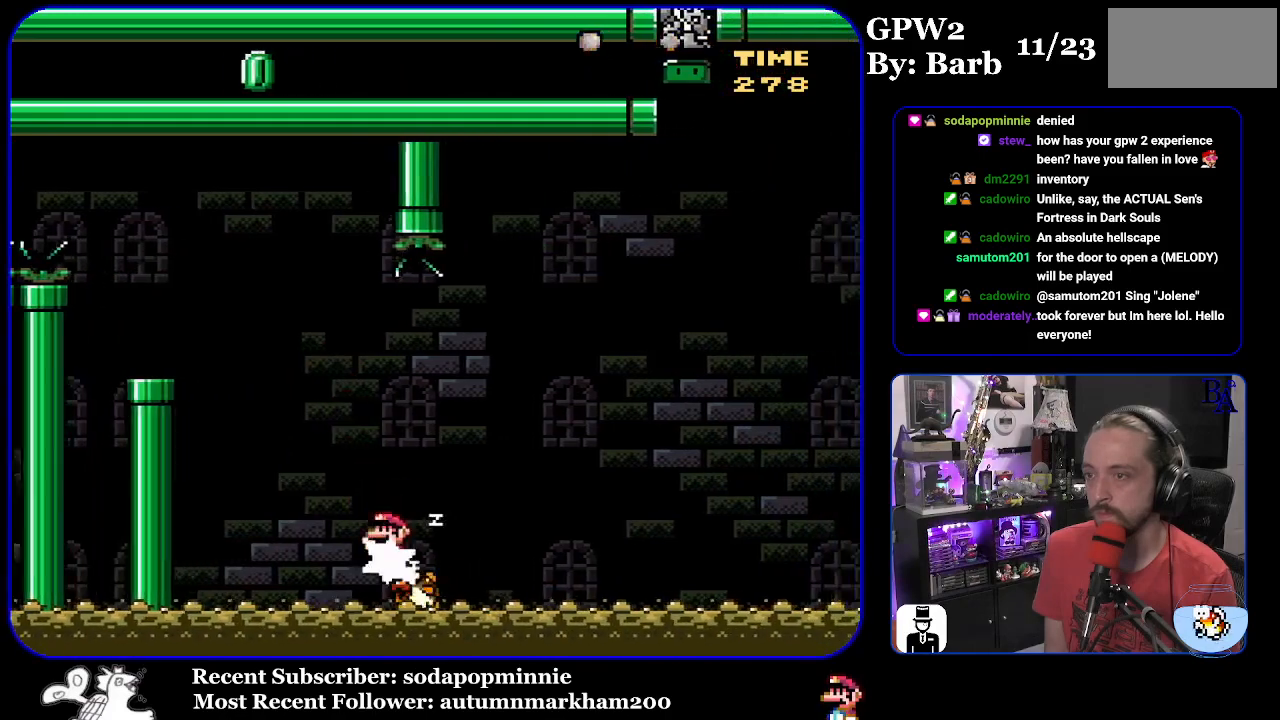
{"buttons": ["Y", "DPAD_RIGHT"], "events": [[300, "DPAD_RIGHT", "up"], [350, "DPAD_LEFT", "down"], [383, "DPAD_LEFT", "up"], [417, "A", "up"], [417, "DPAD_RIGHT", "down"], [450, "X", "up"], [500, "Y", "down"]]}
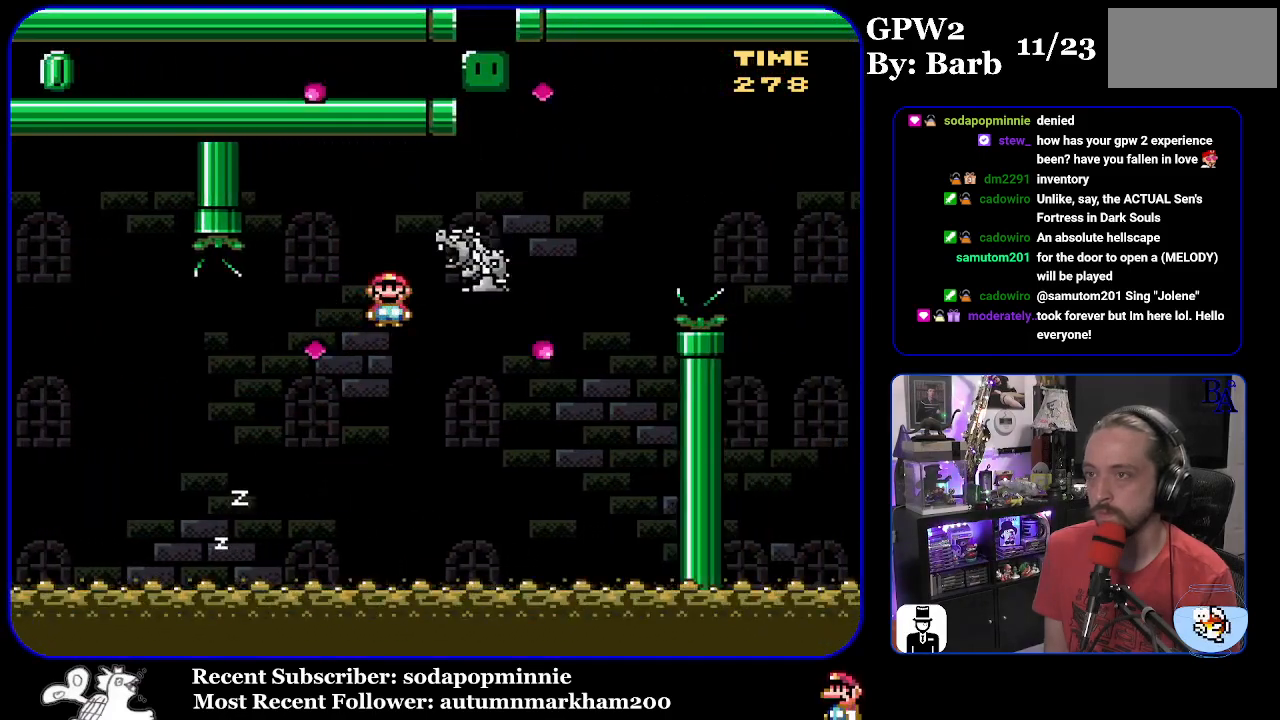
{"buttons": ["B", "Y", "DPAD_RIGHT"], "events": [[250, "B", "down"]]}
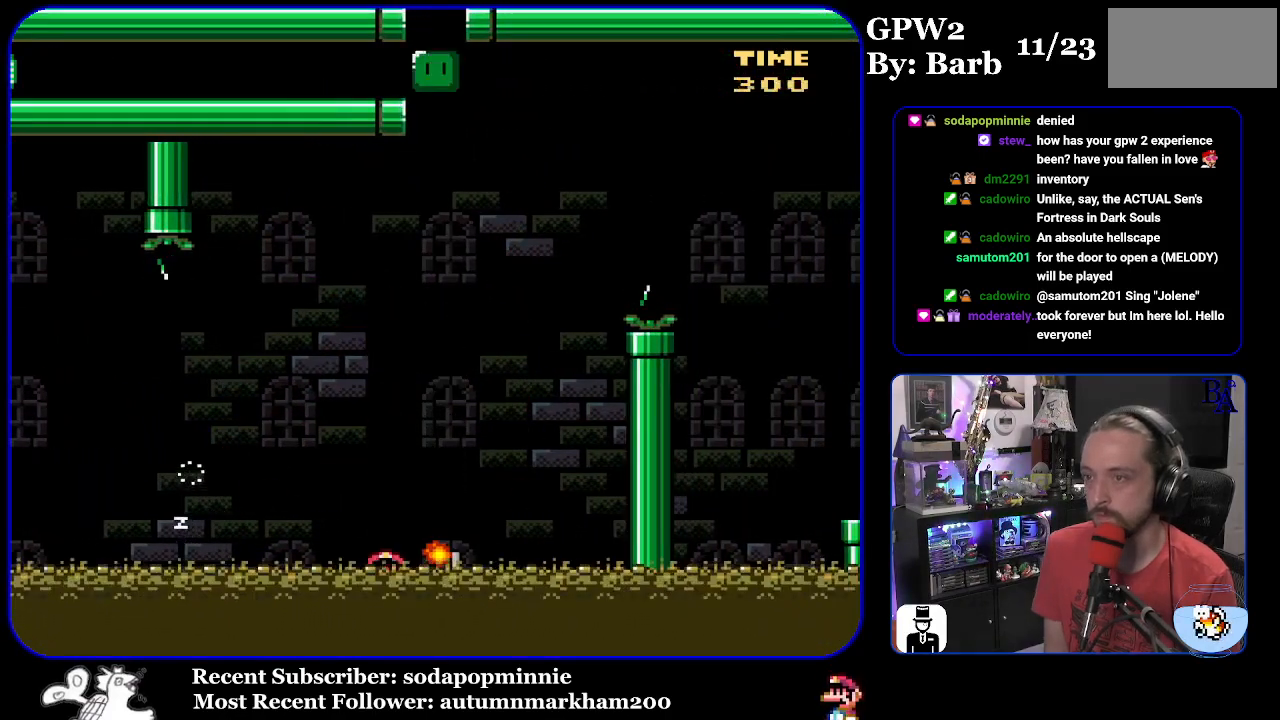
{"buttons": [], "events": [[50, "B", "up"], [100, "DPAD_RIGHT", "up"], [167, "Y", "up"], [233, "A", "down"], [317, "A", "up"]]}
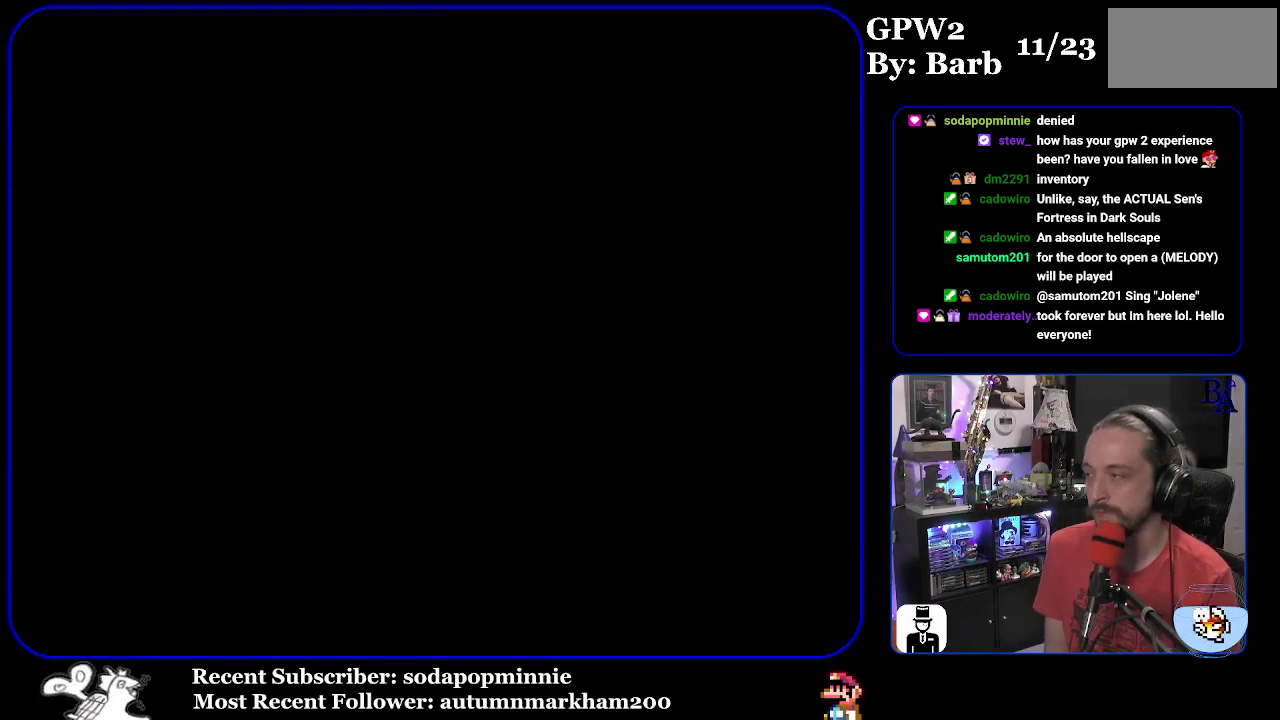
{"buttons": [], "events": []}
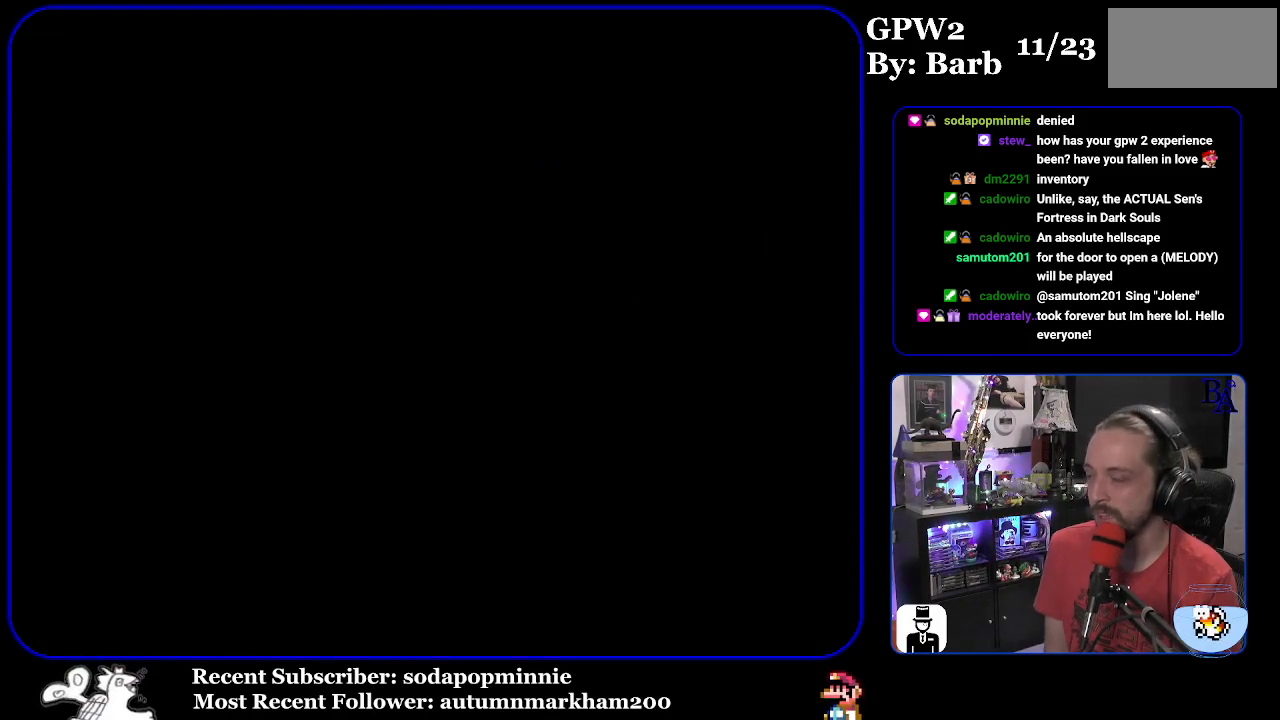
{"buttons": [], "events": []}
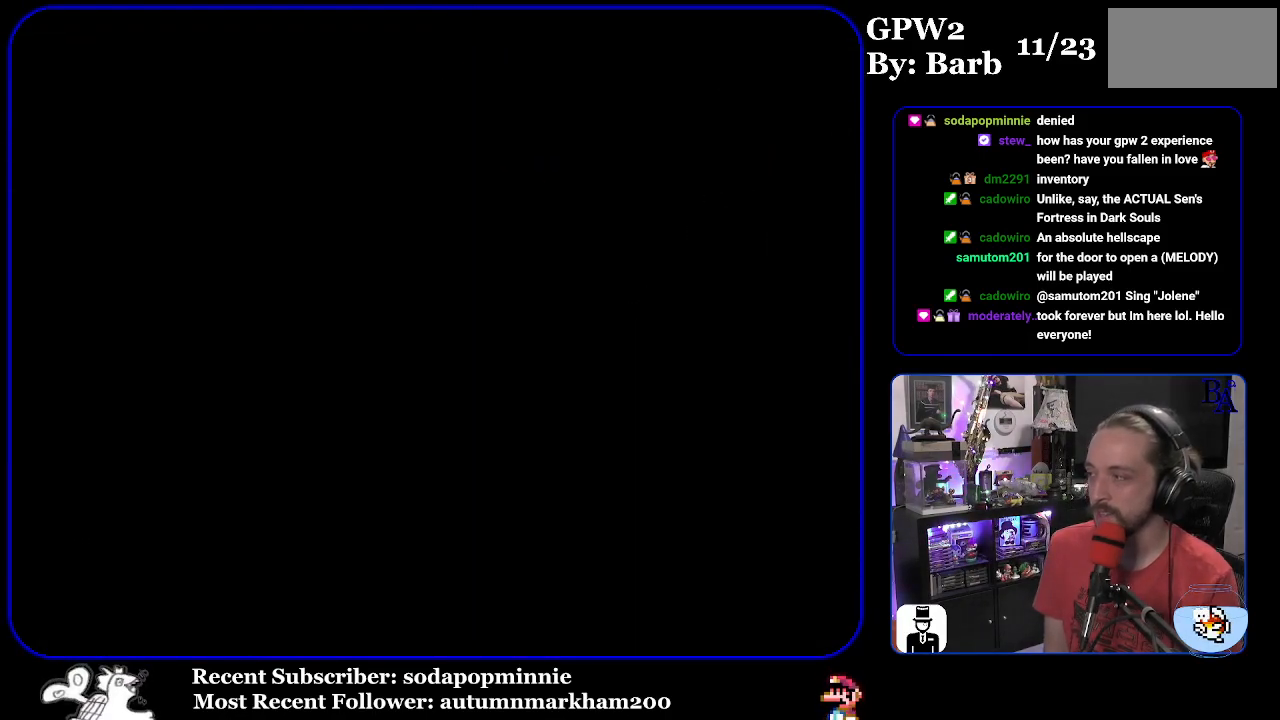
{"buttons": [], "events": []}
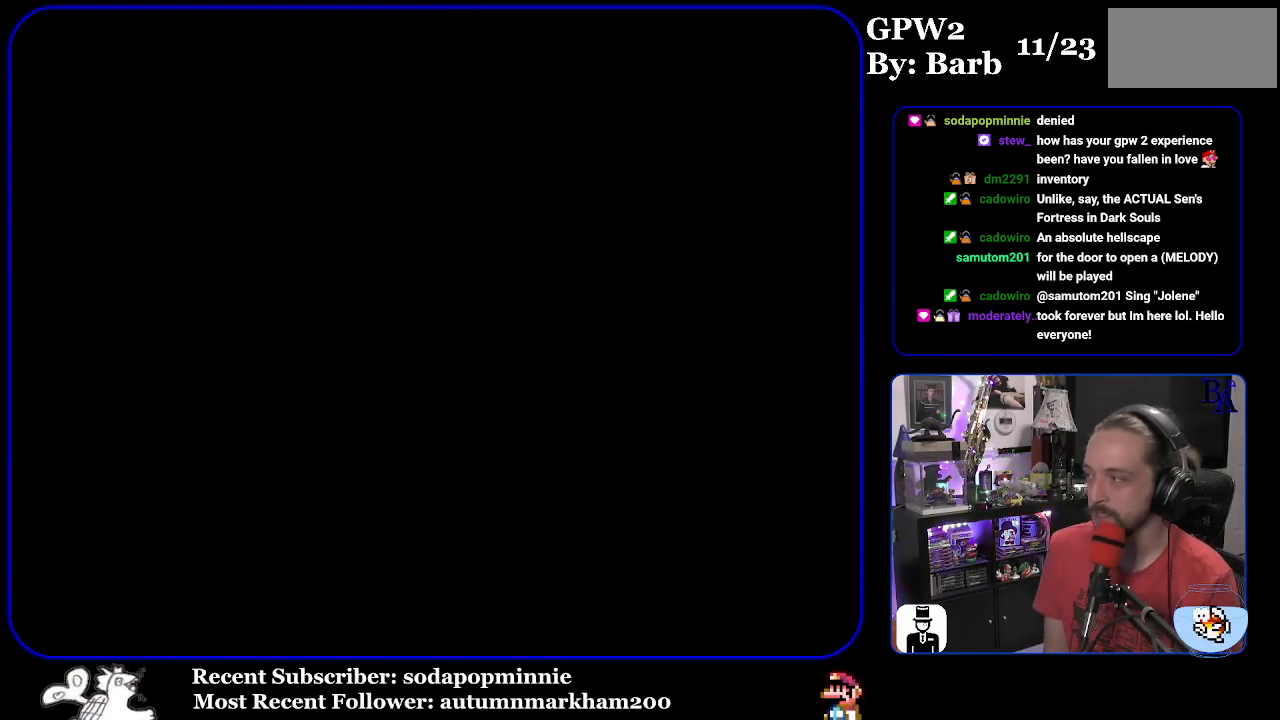
{"buttons": ["Y"], "events": [[50, "Y", "down"]]}
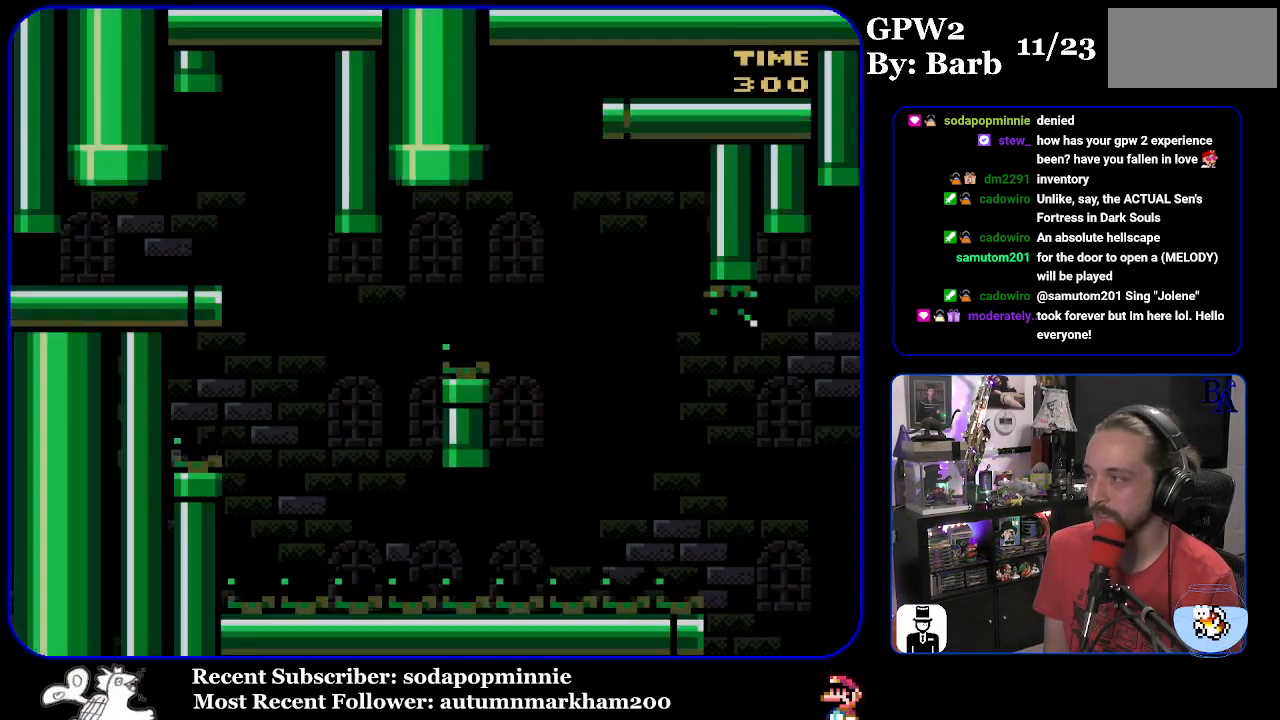
{"buttons": ["Y", "DPAD_RIGHT"], "events": [[217, "DPAD_RIGHT", "down"]]}
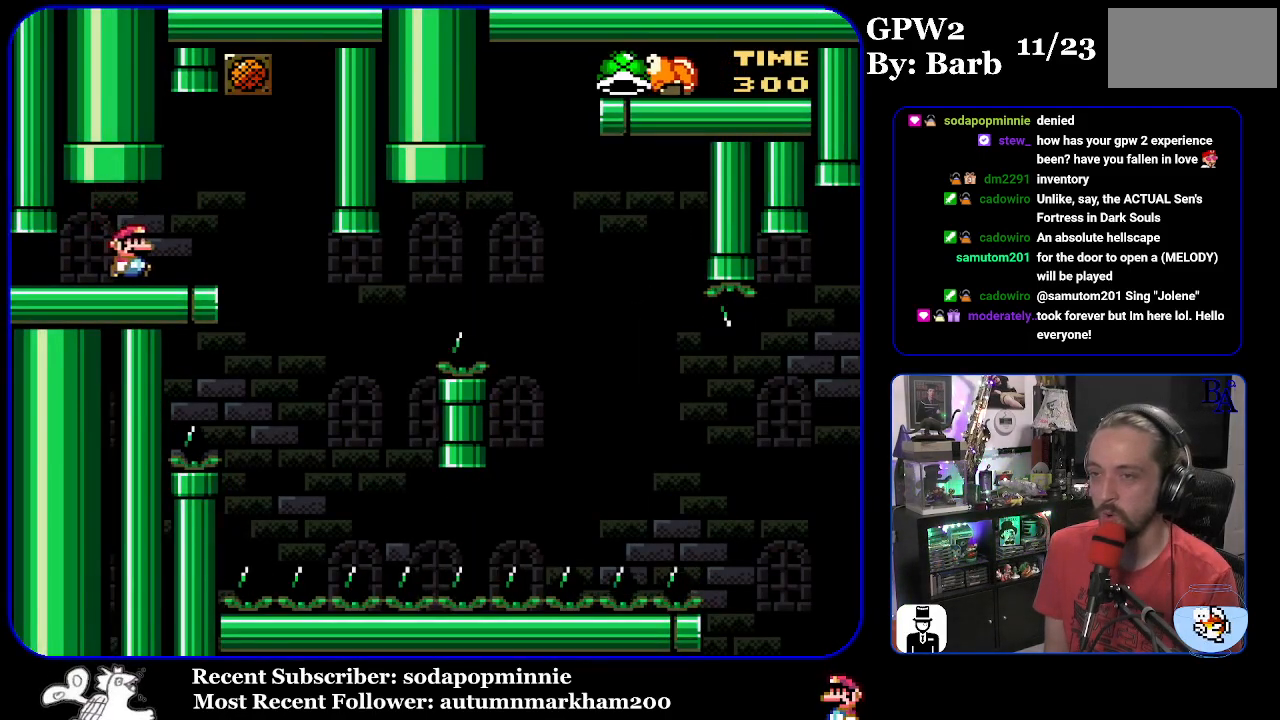
{"buttons": ["Y"], "events": [[100, "DPAD_RIGHT", "up"], [167, "DPAD_LEFT", "down"], [283, "DPAD_LEFT", "up"]]}
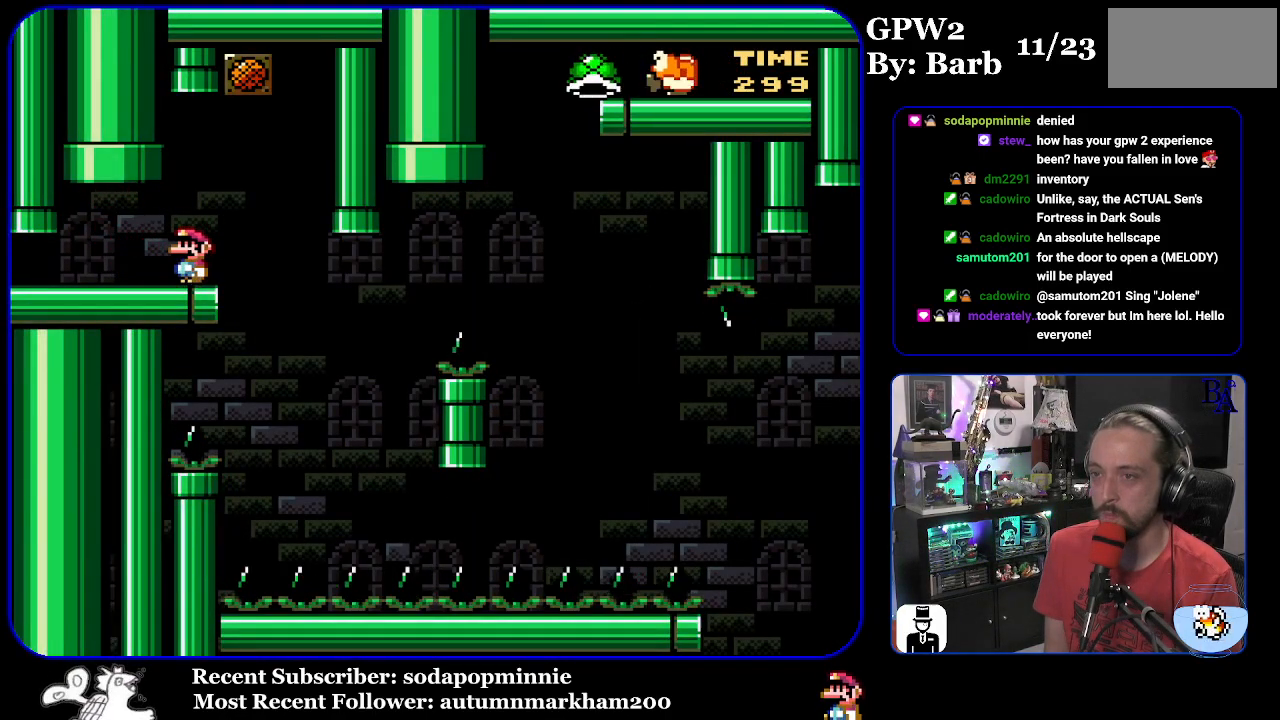
{"buttons": ["Y", "DPAD_RIGHT"], "events": [[250, "DPAD_RIGHT", "down"]]}
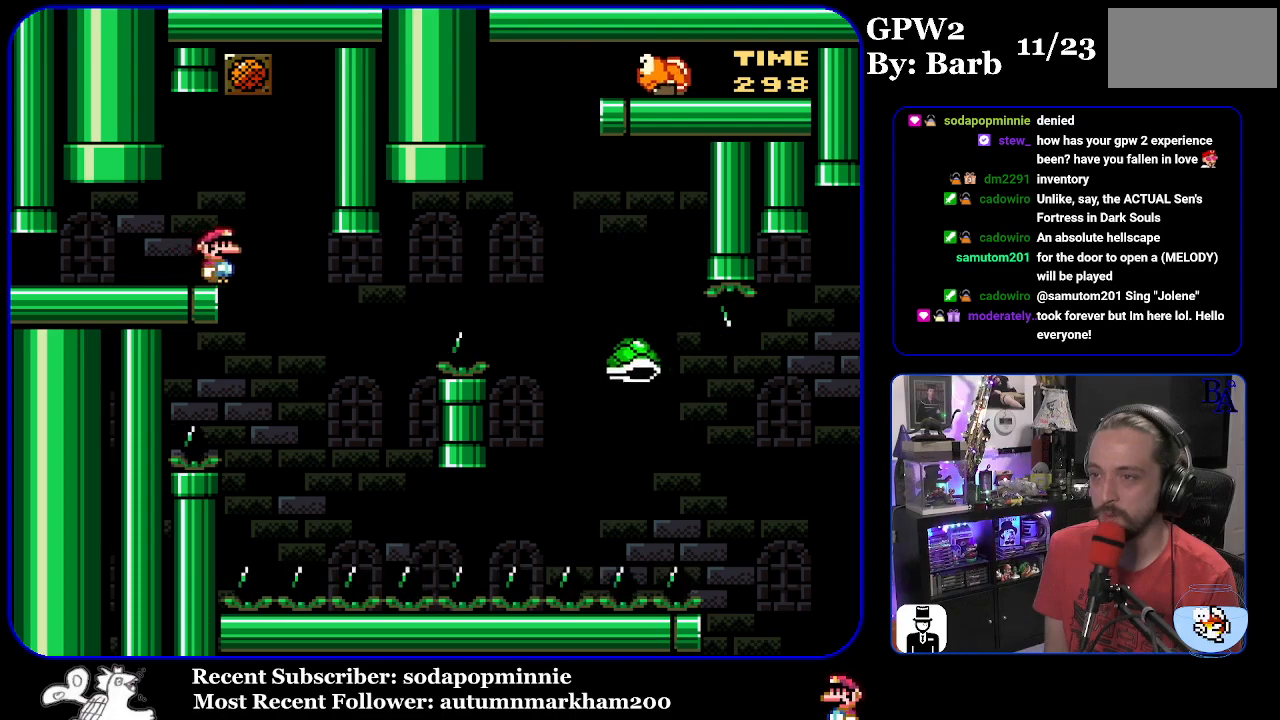
{"buttons": ["B", "Y", "DPAD_RIGHT"], "events": [[100, "DPAD_RIGHT", "up"], [133, "DPAD_LEFT", "down"], [217, "DPAD_LEFT", "up"], [250, "B", "down"], [267, "DPAD_RIGHT", "down"]]}
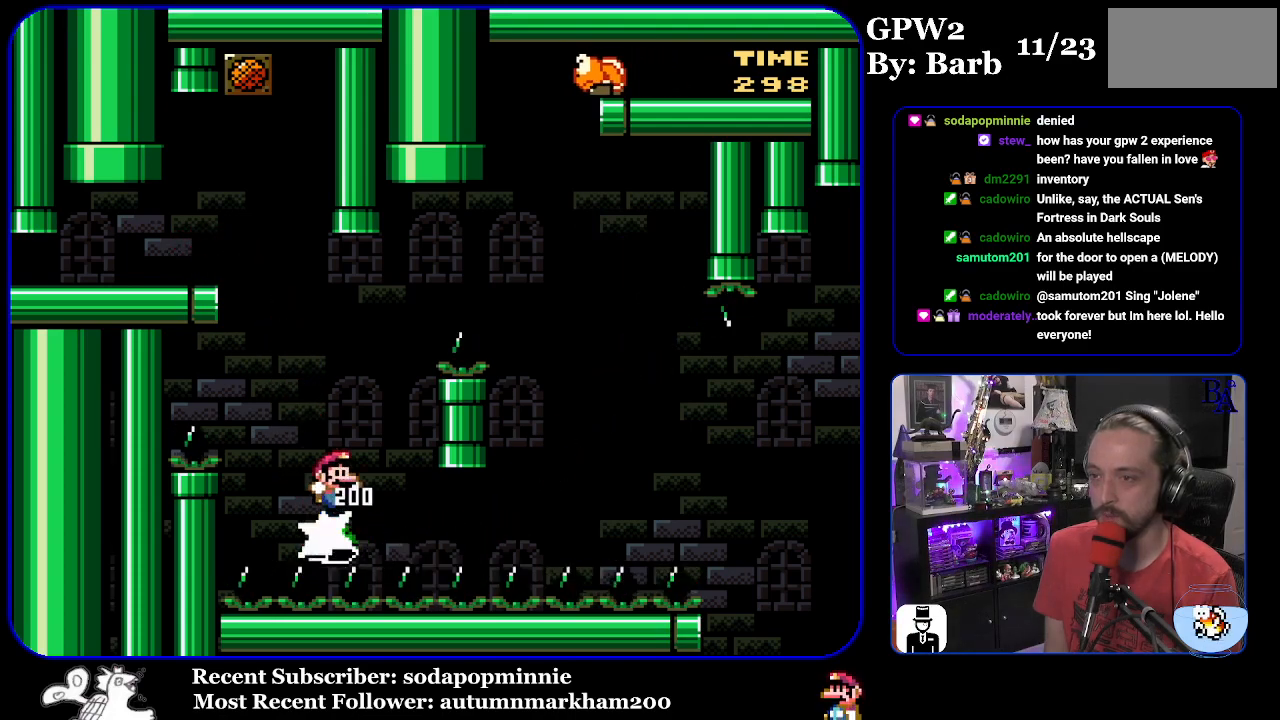
{"buttons": ["Y", "DPAD_RIGHT"], "events": [[483, "B", "up"]]}
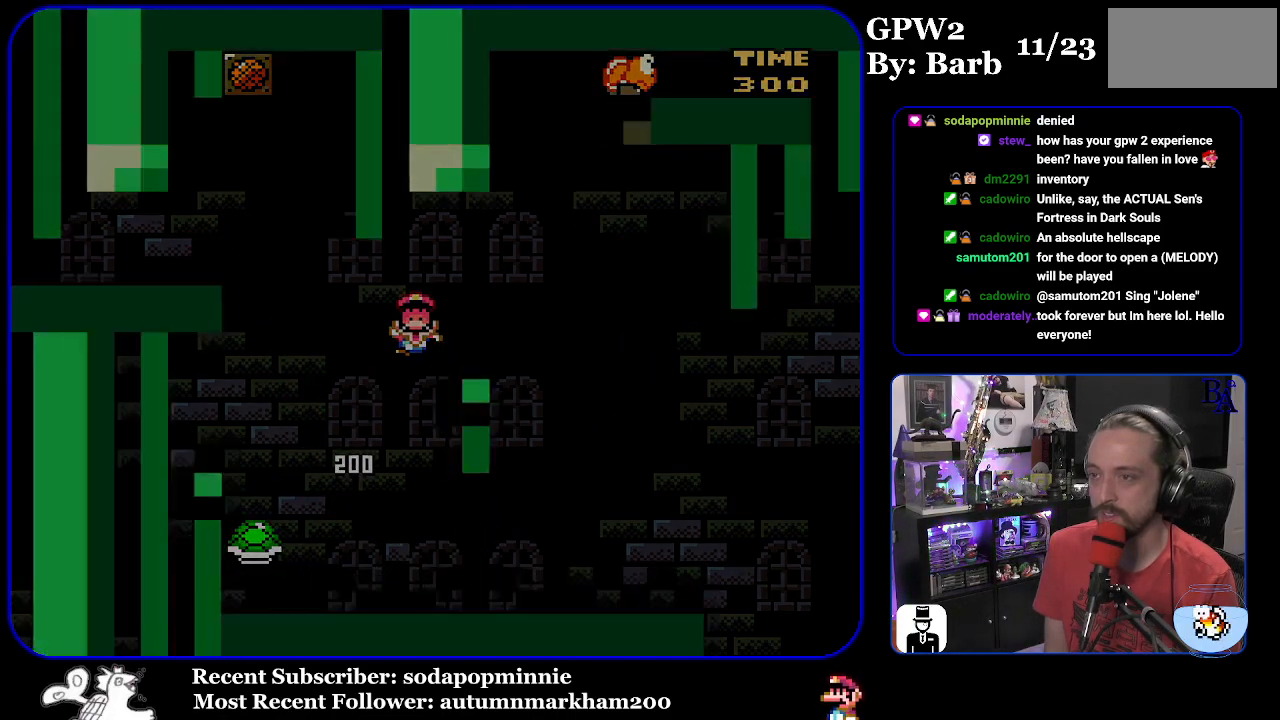
{"buttons": [], "events": [[100, "B", "down"], [117, "DPAD_RIGHT", "up"], [167, "Y", "up"], [183, "A", "down"], [250, "B", "up"], [417, "A", "up"]]}
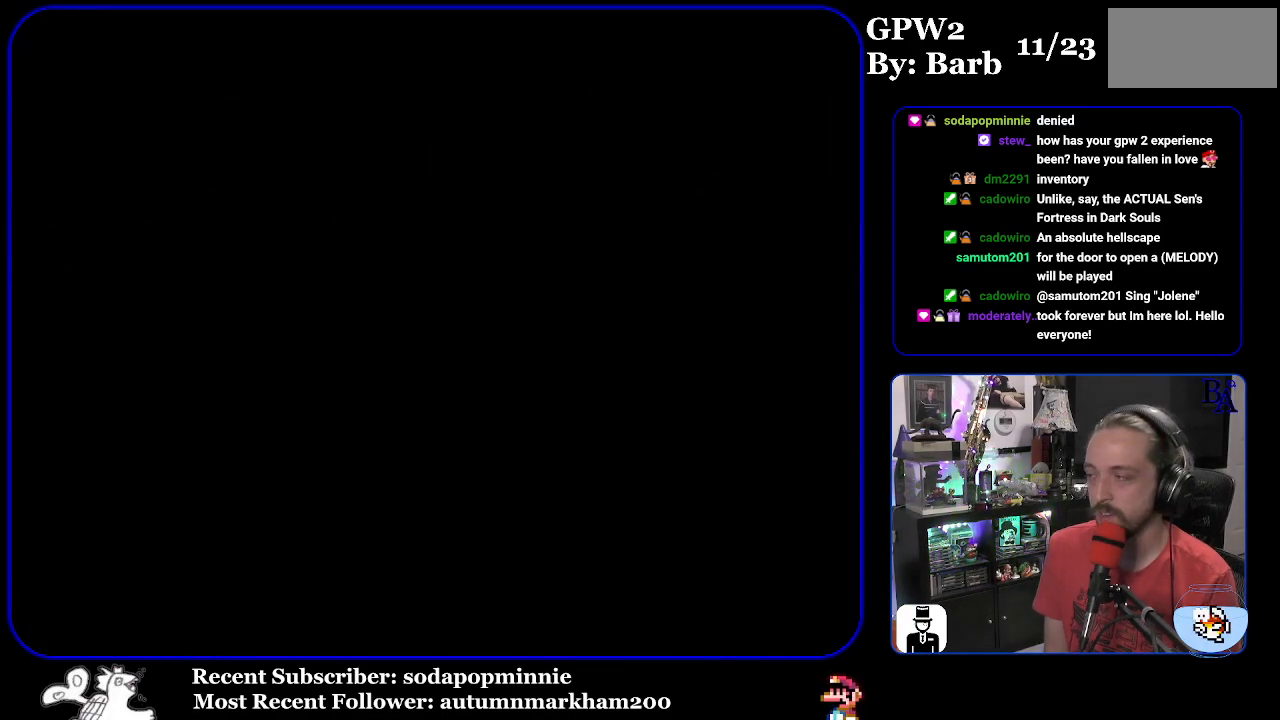
{"buttons": [], "events": []}
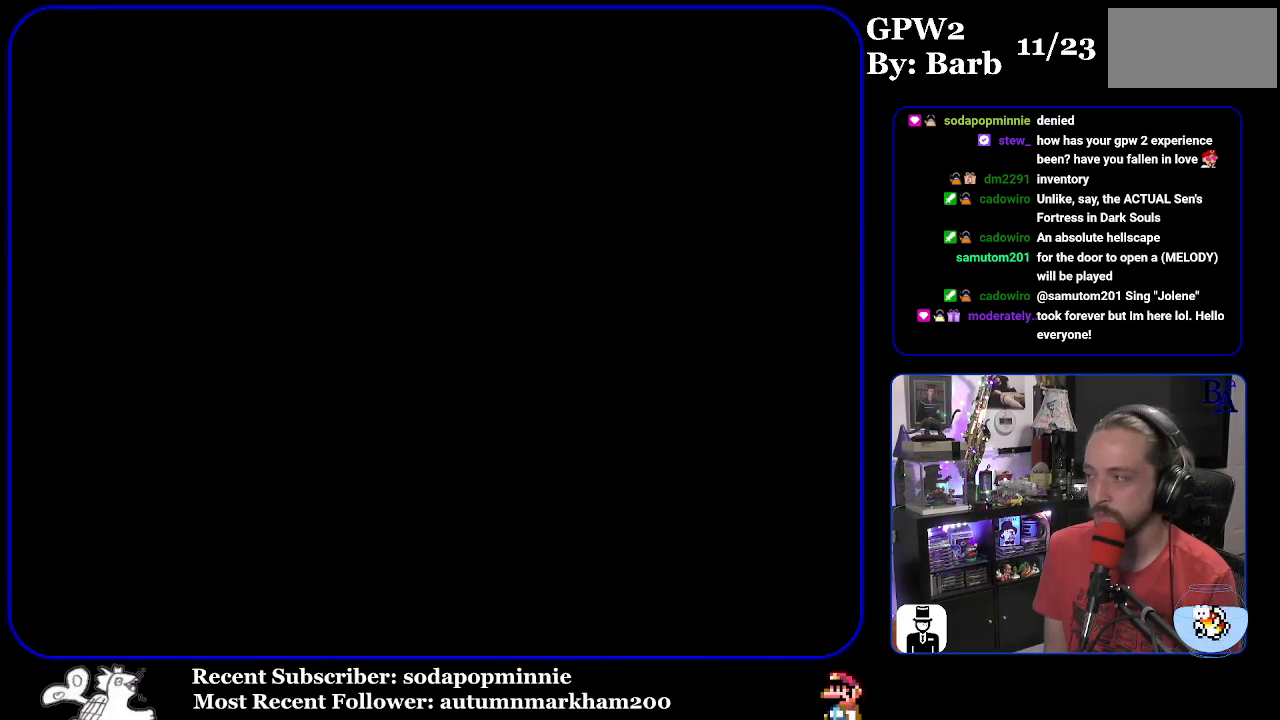
{"buttons": ["Y"], "events": [[500, "Y", "down"]]}
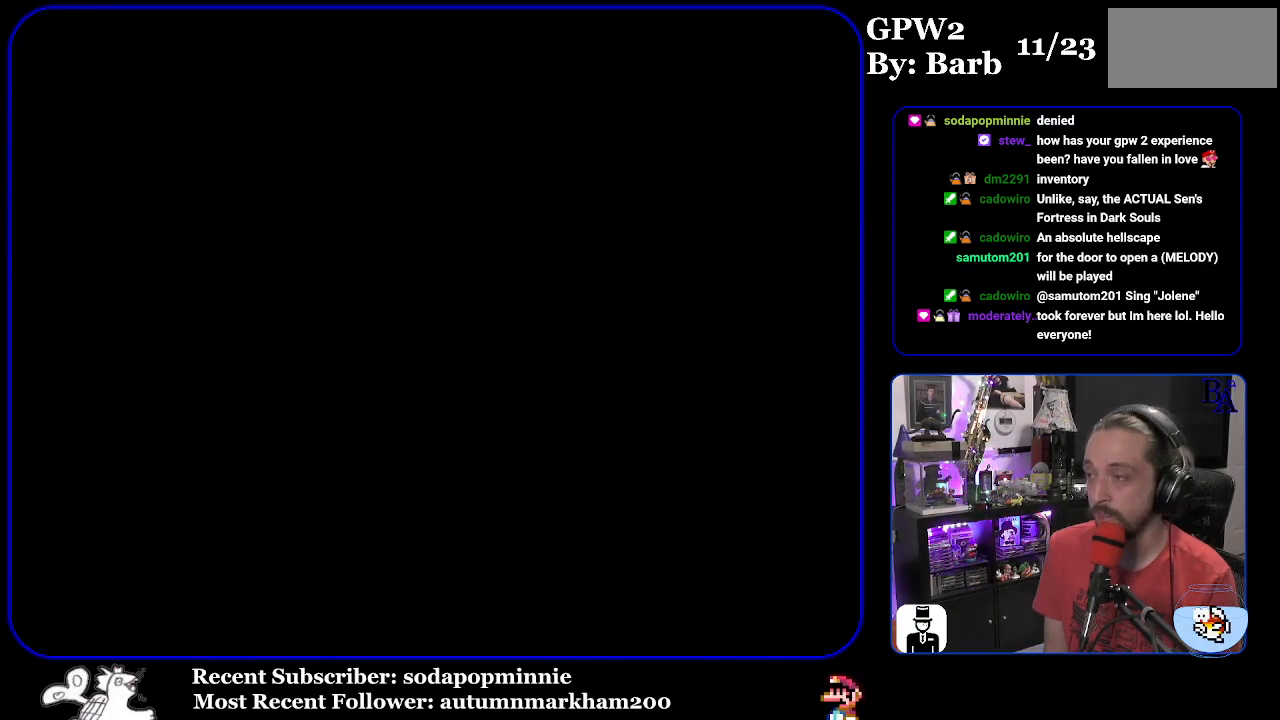
{"buttons": ["Y"], "events": []}
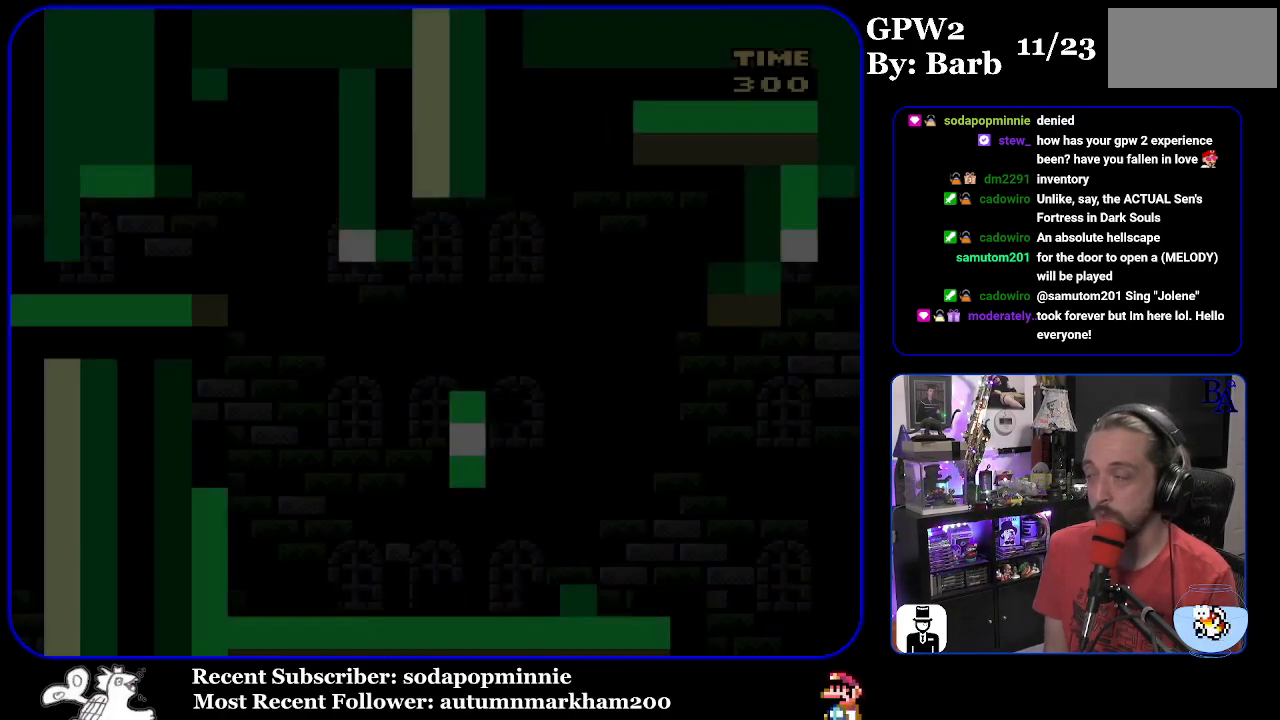
{"buttons": ["Y", "DPAD_RIGHT"], "events": [[417, "DPAD_RIGHT", "down"]]}
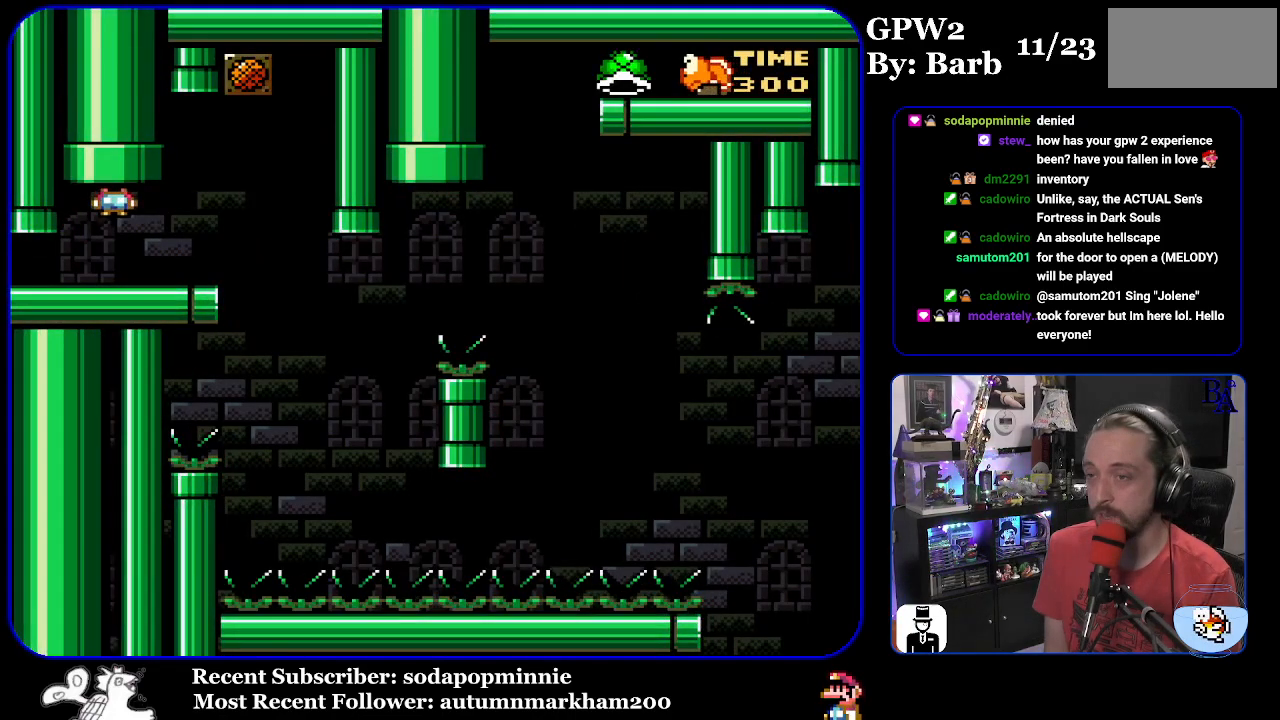
{"buttons": ["Y", "DPAD_LEFT"], "events": [[417, "DPAD_RIGHT", "up"], [483, "DPAD_LEFT", "down"]]}
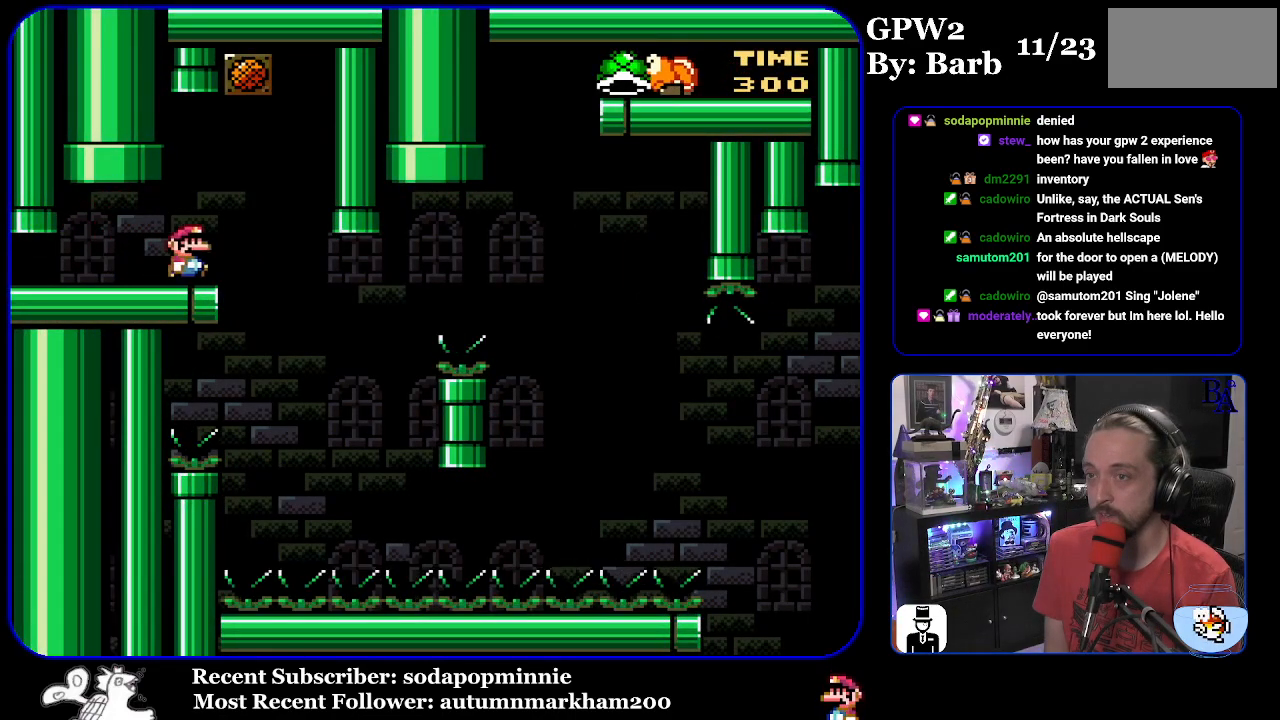
{"buttons": ["Y"], "events": [[83, "DPAD_LEFT", "up"]]}
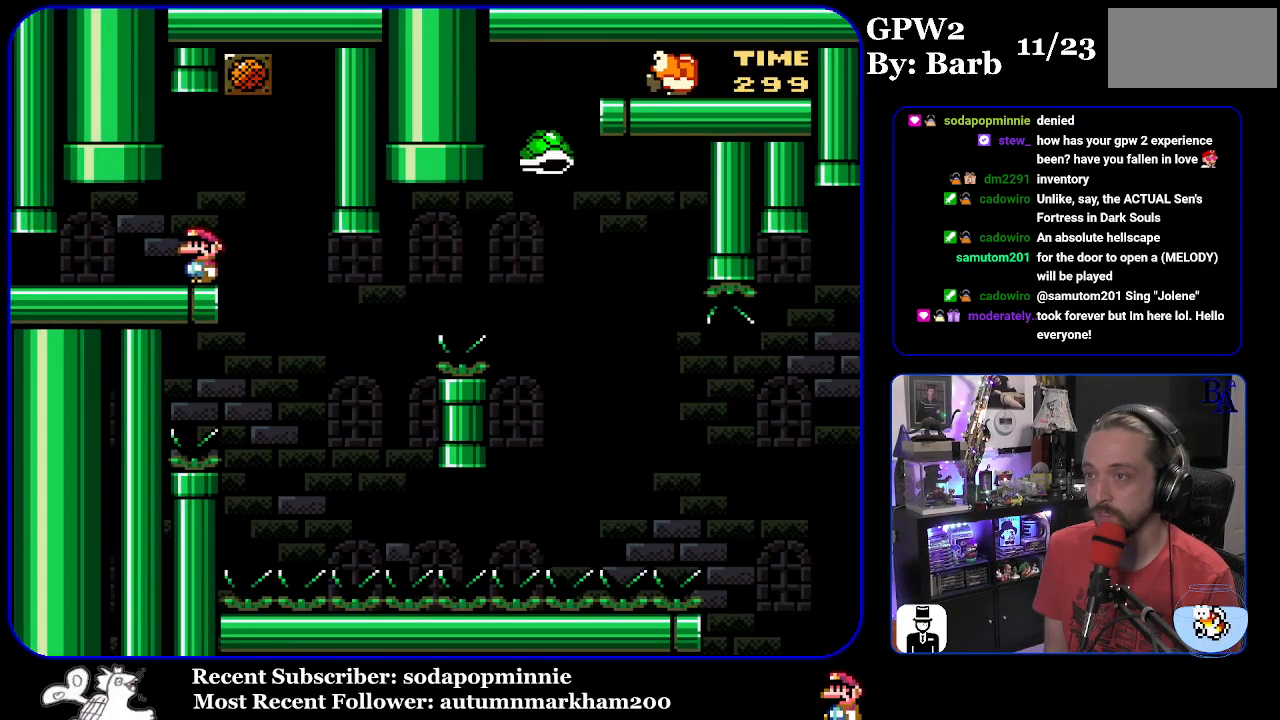
{"buttons": ["Y", "DPAD_LEFT"], "events": [[17, "DPAD_RIGHT", "down"], [417, "DPAD_RIGHT", "up"], [483, "DPAD_LEFT", "down"]]}
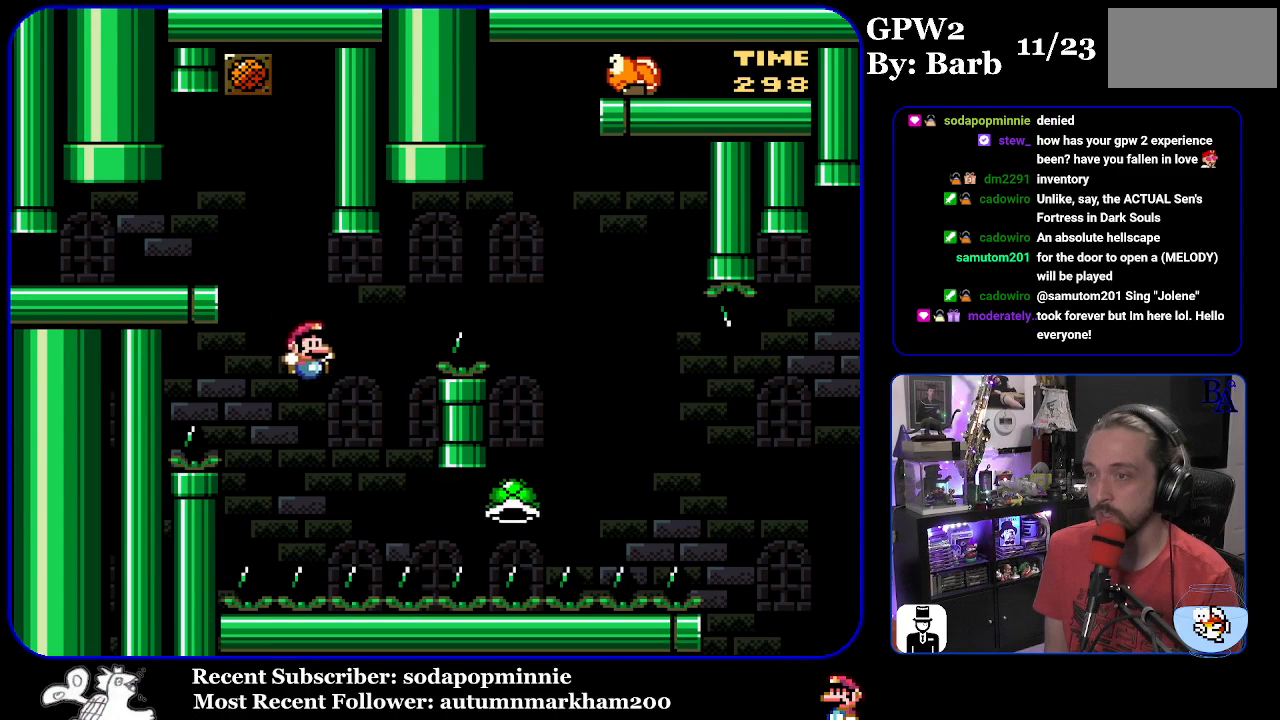
{"buttons": ["B", "Y", "DPAD_RIGHT"], "events": [[50, "B", "down"], [83, "DPAD_LEFT", "up"], [133, "DPAD_RIGHT", "down"]]}
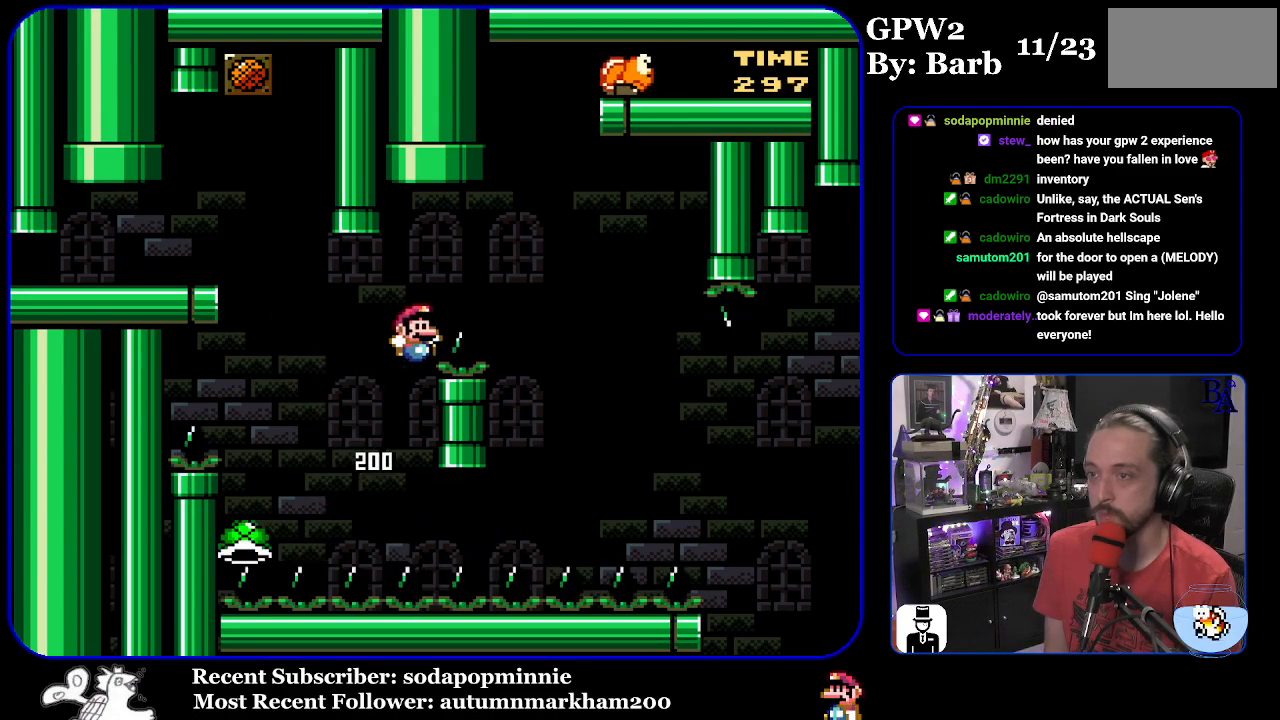
{"buttons": ["A"], "events": [[333, "Y", "up"], [350, "DPAD_RIGHT", "up"], [383, "A", "down"], [400, "B", "up"]]}
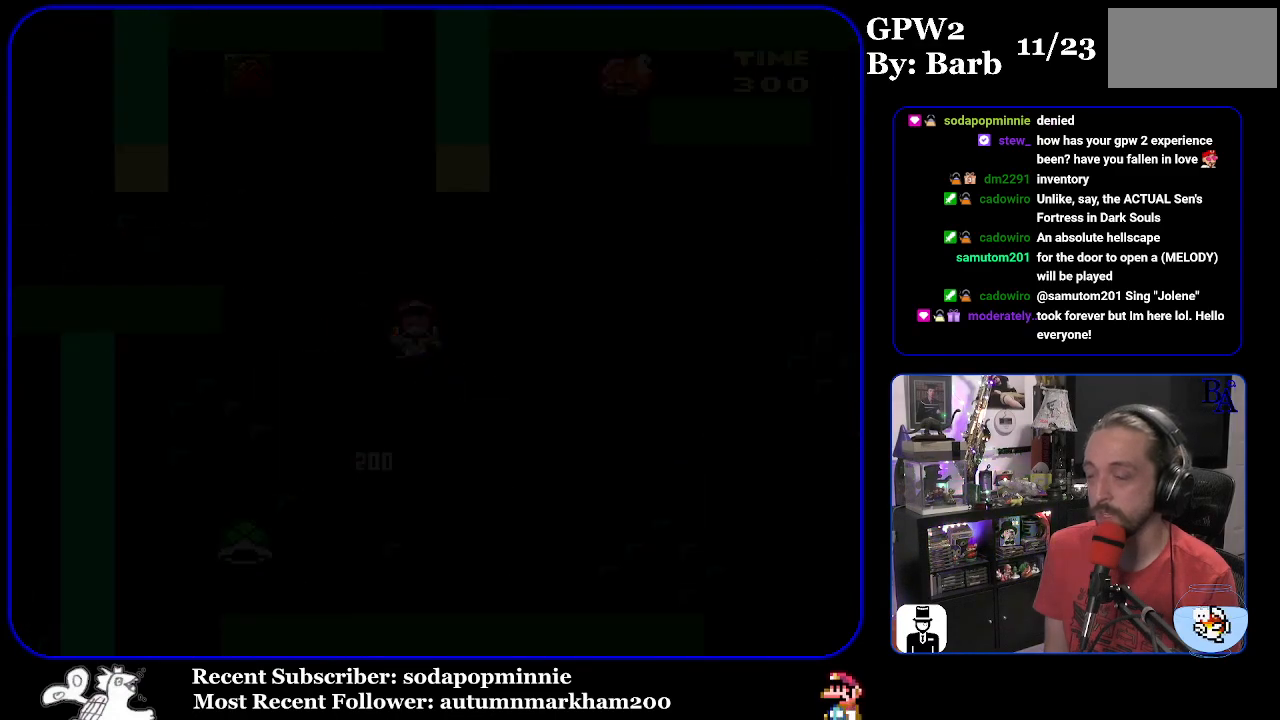
{"buttons": [], "events": [[83, "A", "up"]]}
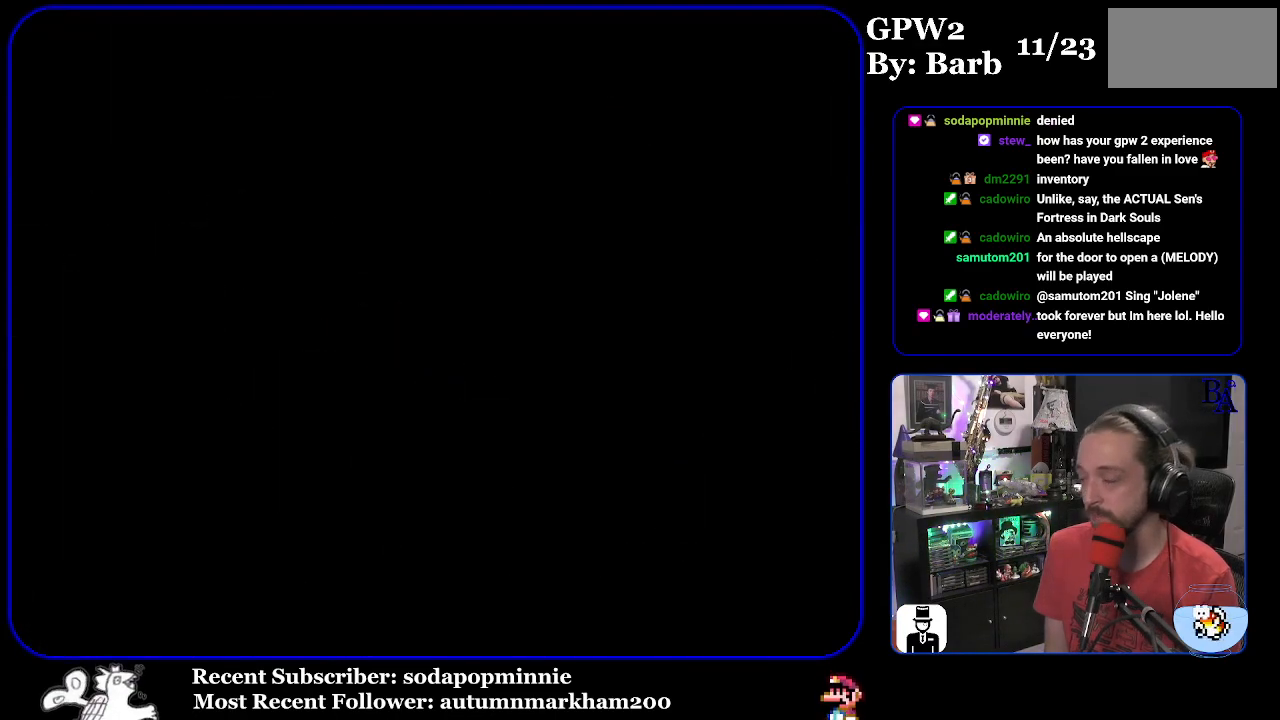
{"buttons": ["Y"], "events": [[450, "Y", "down"]]}
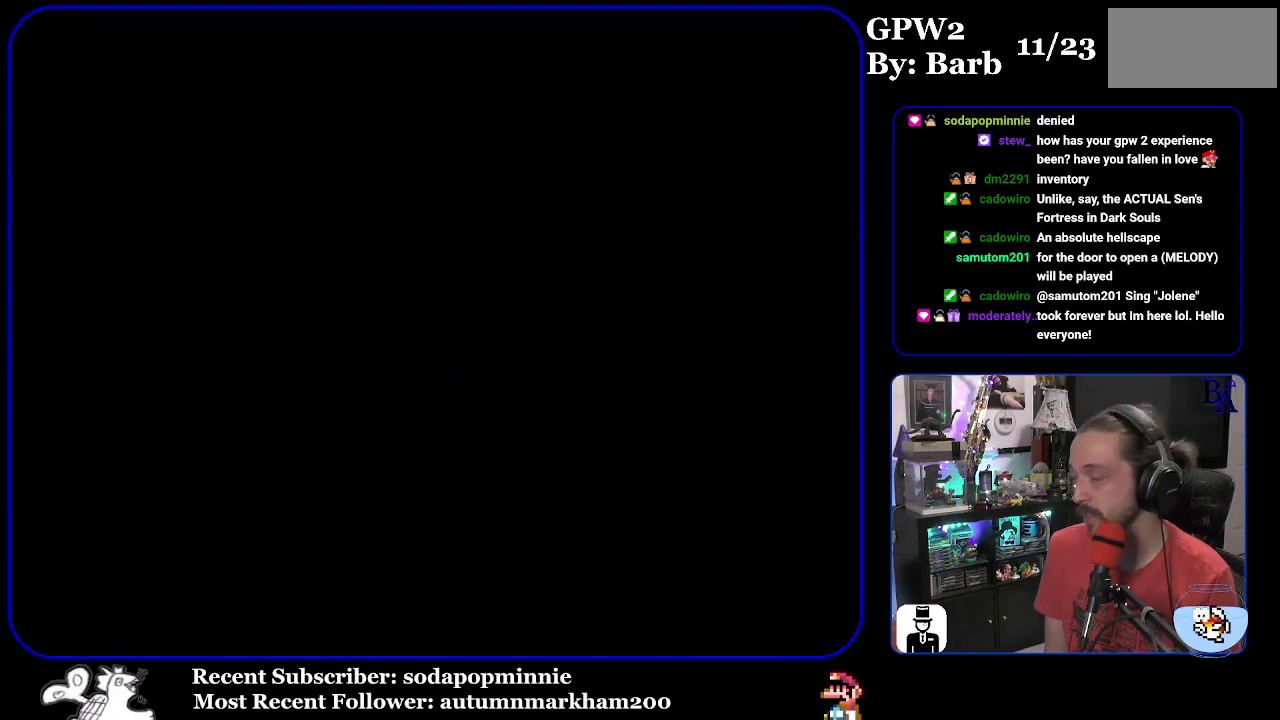
{"buttons": ["Y"], "events": []}
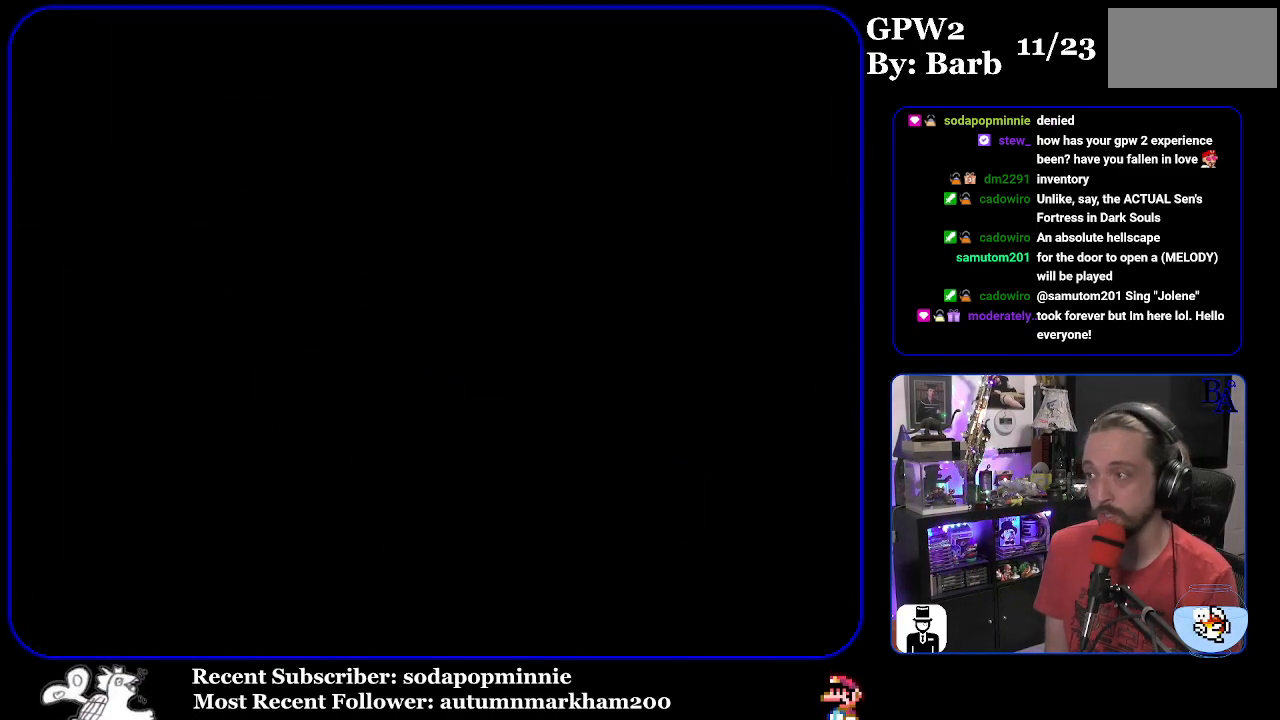
{"buttons": ["Y"], "events": []}
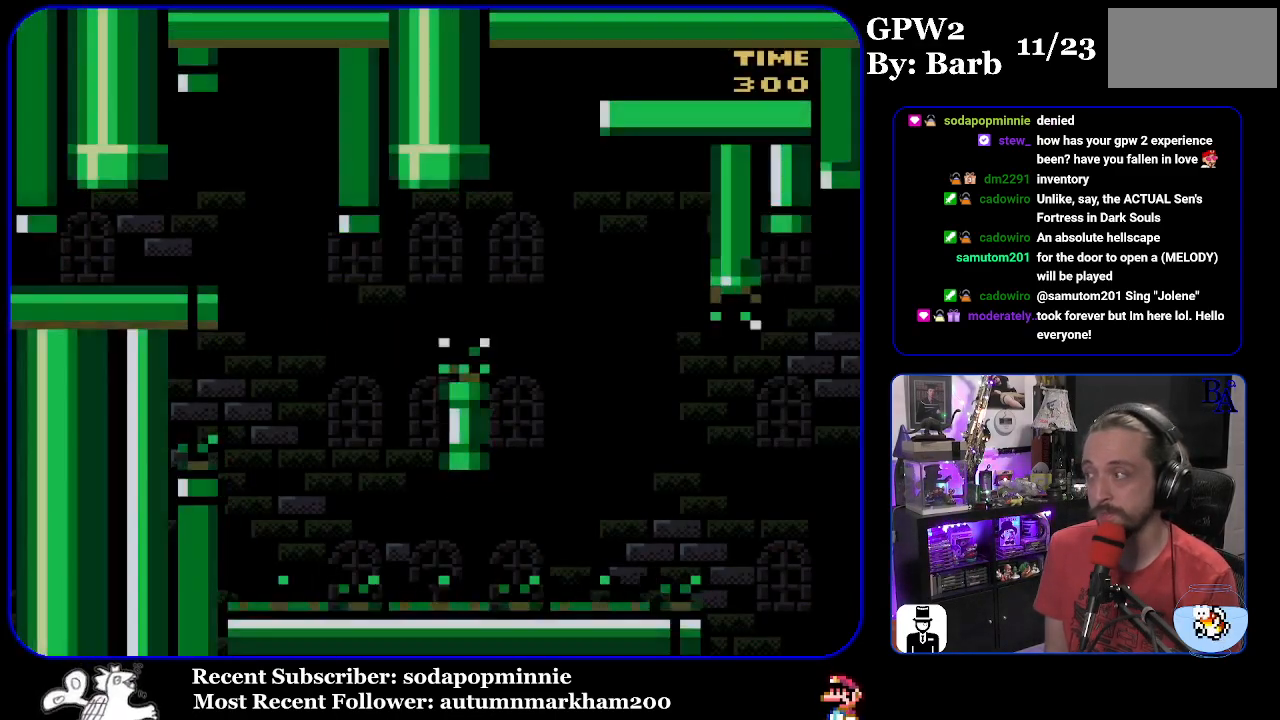
{"buttons": ["Y", "DPAD_RIGHT"], "events": [[150, "DPAD_RIGHT", "down"]]}
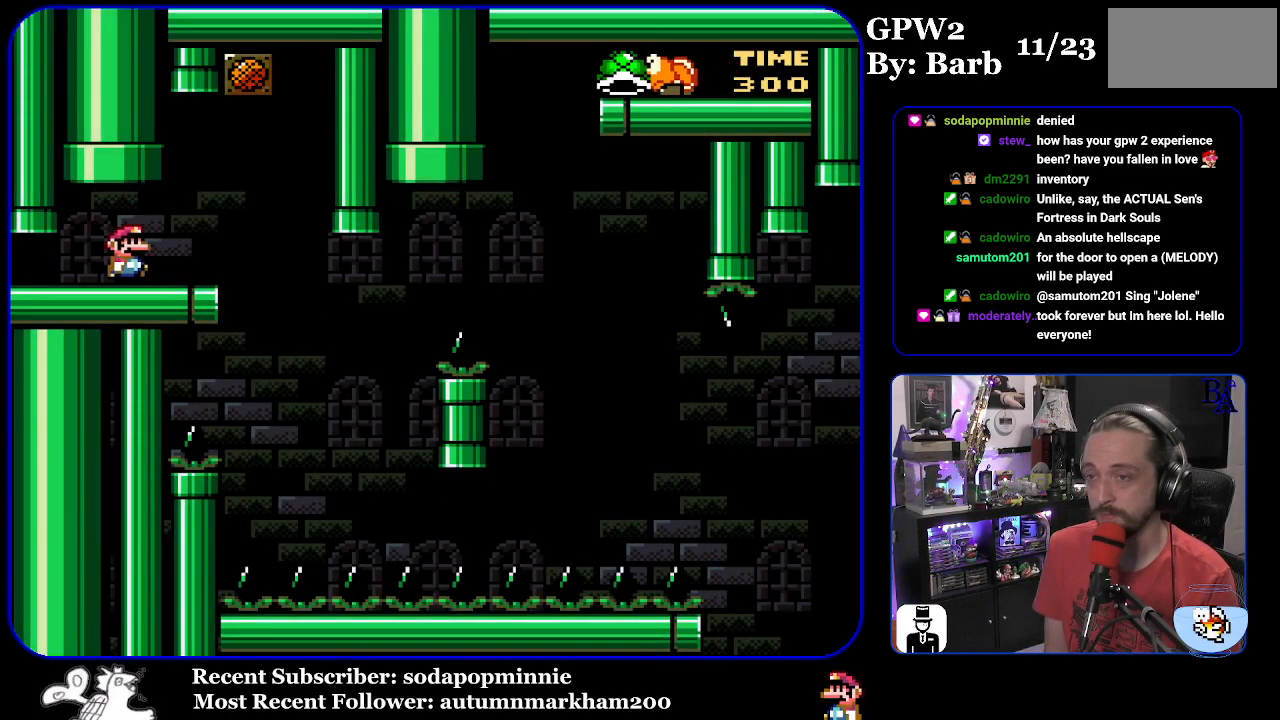
{"buttons": ["Y"], "events": [[133, "DPAD_RIGHT", "up"], [183, "DPAD_LEFT", "down"], [267, "DPAD_LEFT", "up"]]}